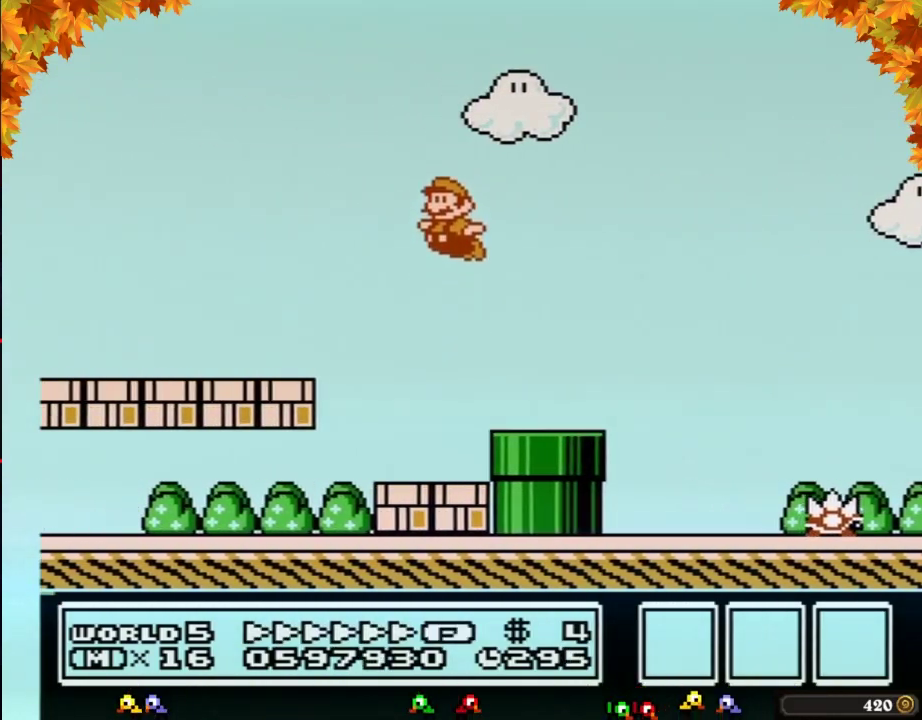
Gameplay with a controller (Nintendo layout); each line is a JSON object with the inputs held at the frame after it. "events" lists button and stick changes between this image and that frame as [ms after this image, input, new state], when the widget could be followed in between. Not read: L3 R3.
{"buttons": ["B", "DPAD_LEFT"], "events": [[167, "A", "up"]]}
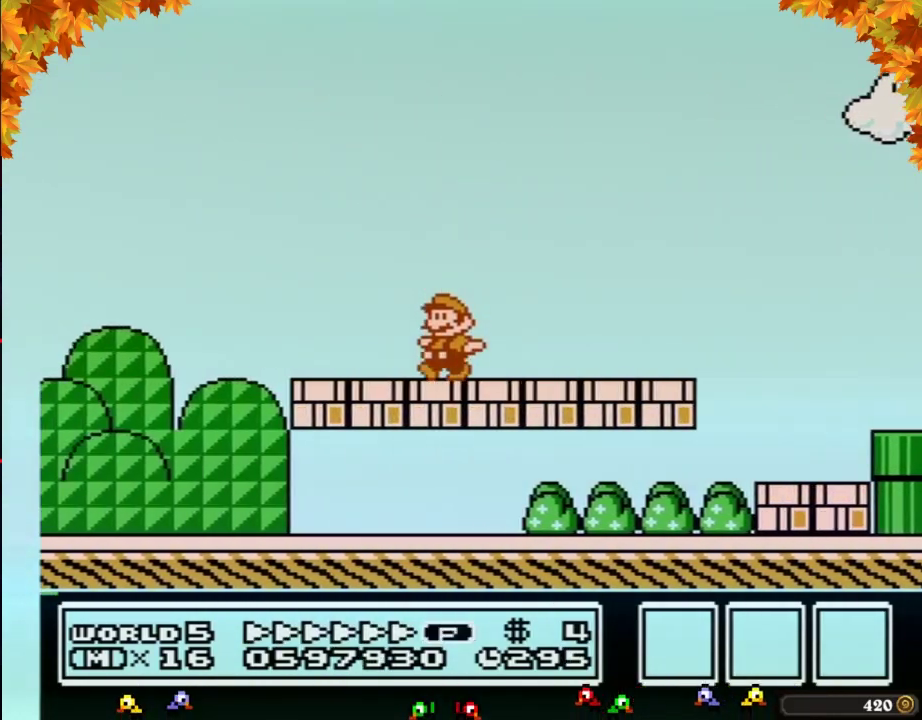
{"buttons": ["A", "B", "DPAD_LEFT"], "events": [[283, "A", "down"]]}
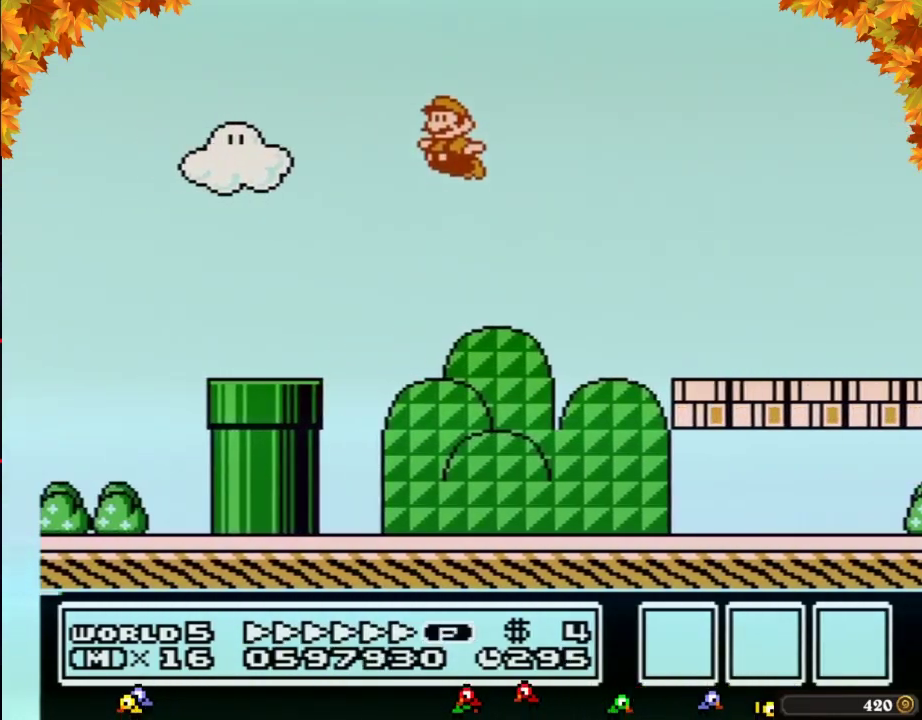
{"buttons": ["A", "B", "DPAD_LEFT"]}
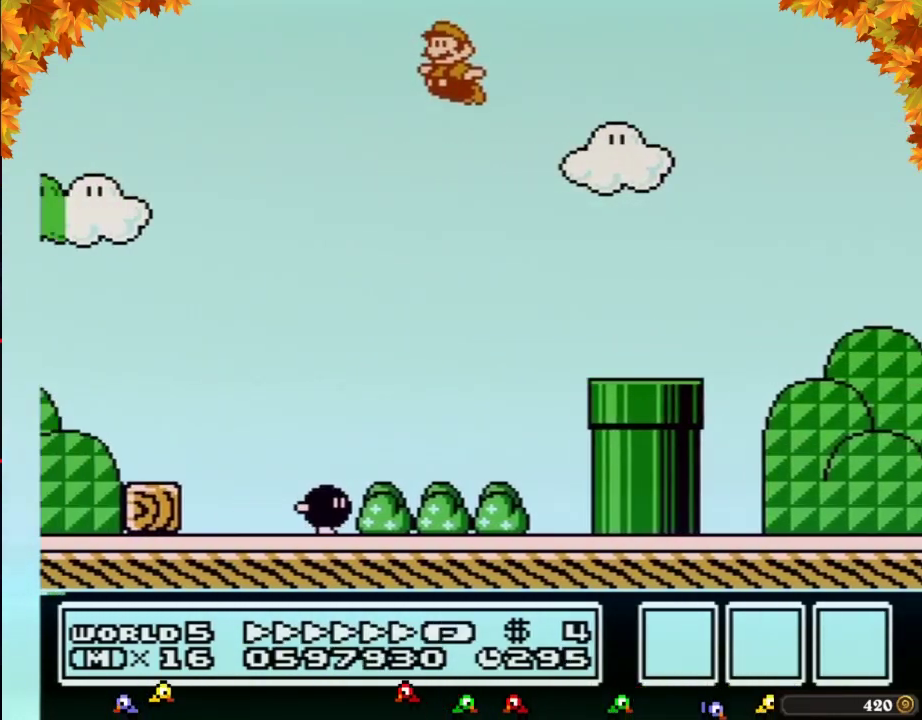
{"buttons": ["B", "DPAD_LEFT"], "events": [[317, "A", "up"]]}
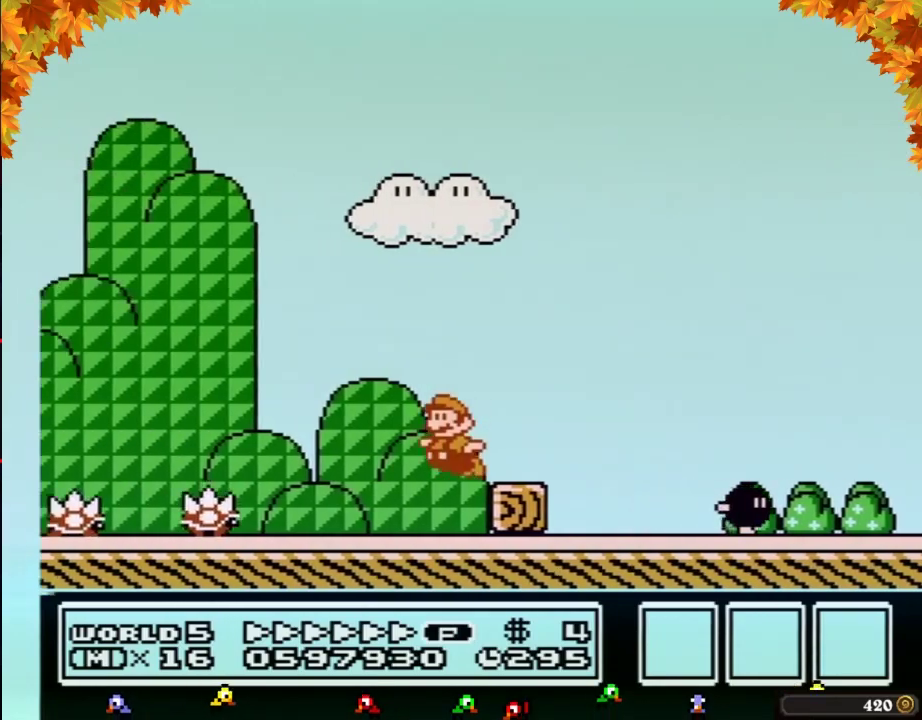
{"buttons": ["A", "B", "DPAD_LEFT"], "events": [[233, "A", "down"]]}
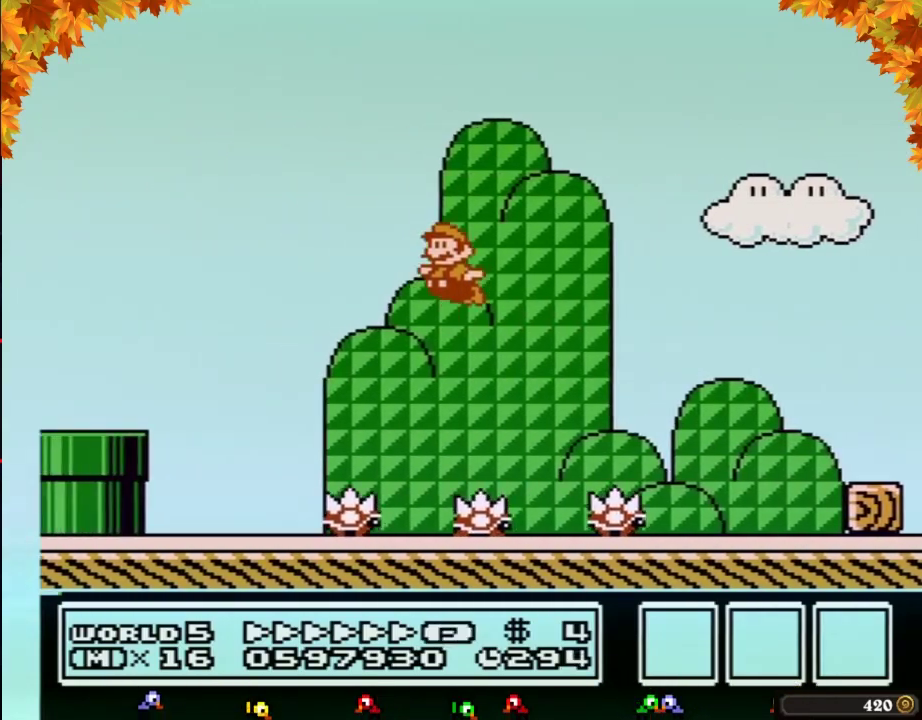
{"buttons": ["B", "DPAD_RIGHT"], "events": [[133, "A", "up"], [383, "DPAD_LEFT", "up"], [383, "DPAD_RIGHT", "down"]]}
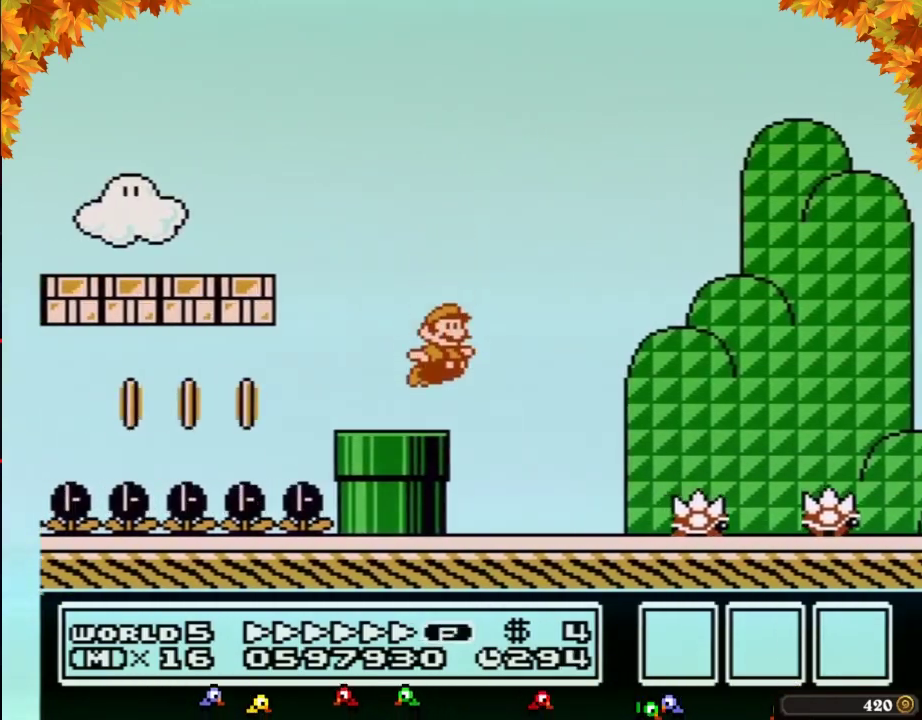
{"buttons": ["A", "B", "DPAD_LEFT"], "events": [[200, "A", "down"], [233, "DPAD_LEFT", "down"], [233, "DPAD_RIGHT", "up"]]}
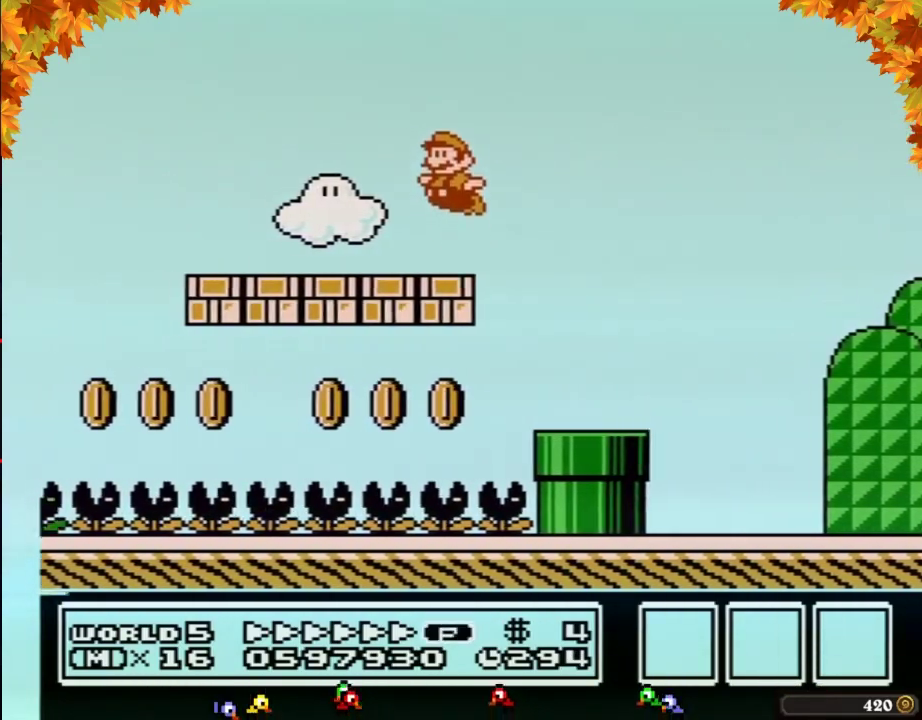
{"buttons": ["A", "B", "DPAD_LEFT"], "events": [[50, "A", "up"], [450, "A", "down"]]}
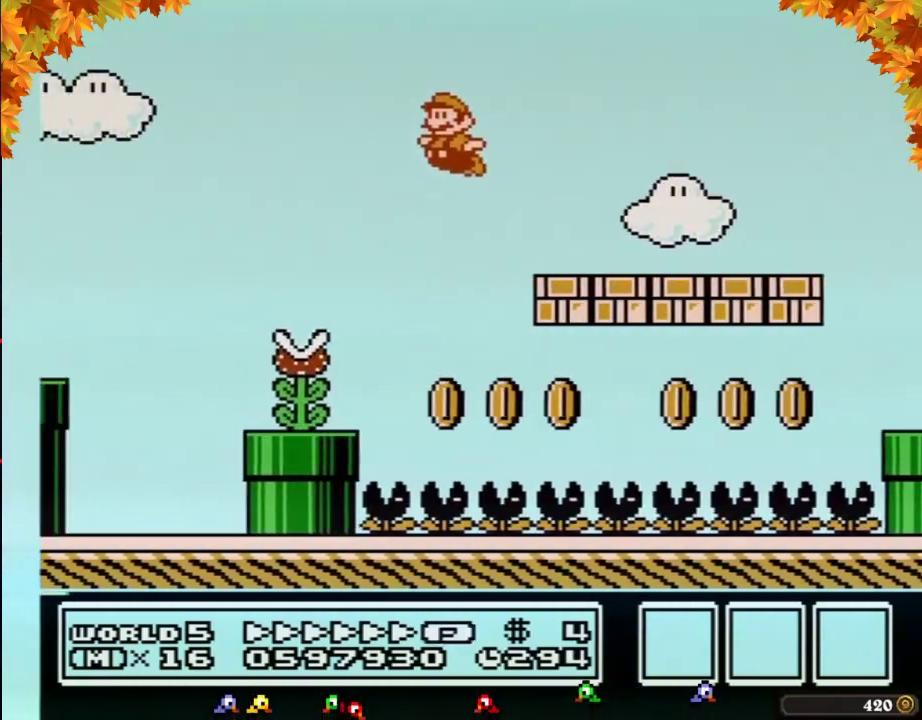
{"buttons": ["B", "DPAD_LEFT"], "events": [[450, "A", "up"]]}
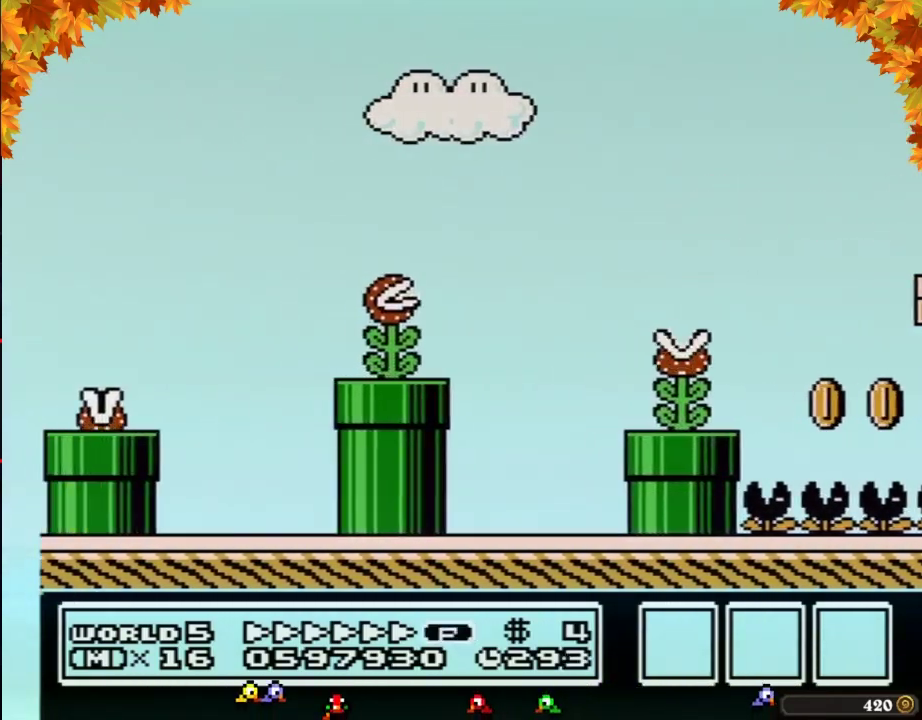
{"buttons": ["B", "DPAD_LEFT"]}
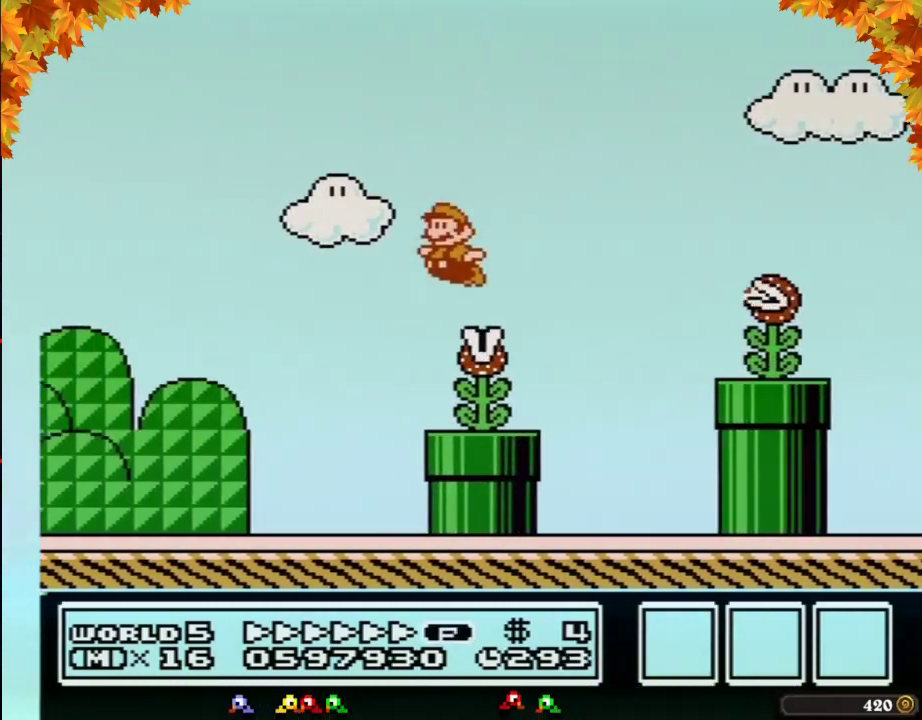
{"buttons": ["A", "B", "DPAD_LEFT"], "events": [[450, "A", "down"]]}
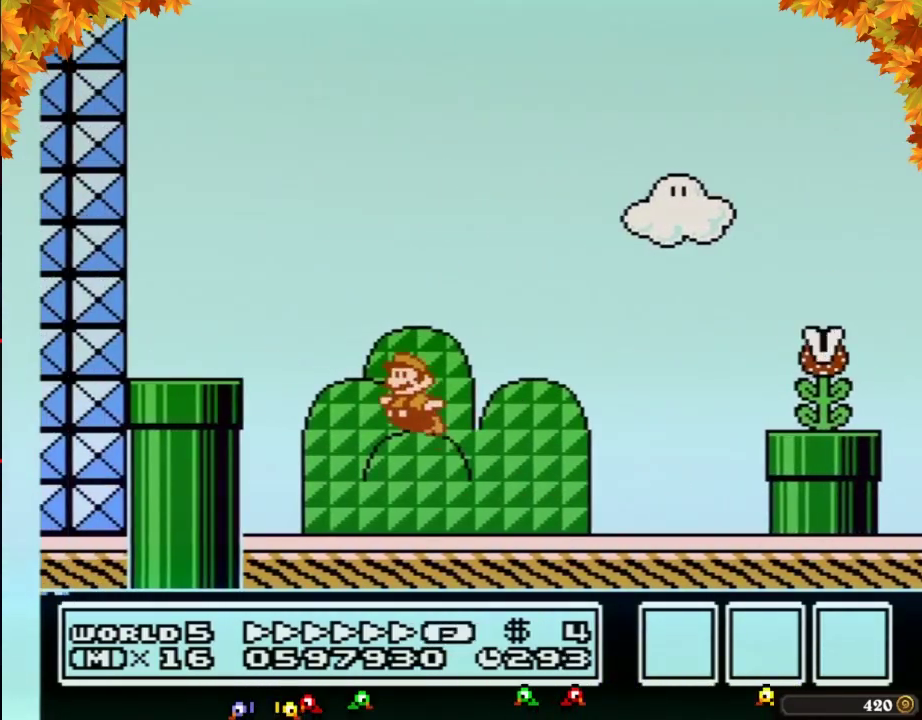
{"buttons": ["B", "DPAD_DOWN"], "events": [[100, "A", "up"], [250, "DPAD_DOWN", "down"], [300, "DPAD_LEFT", "up"]]}
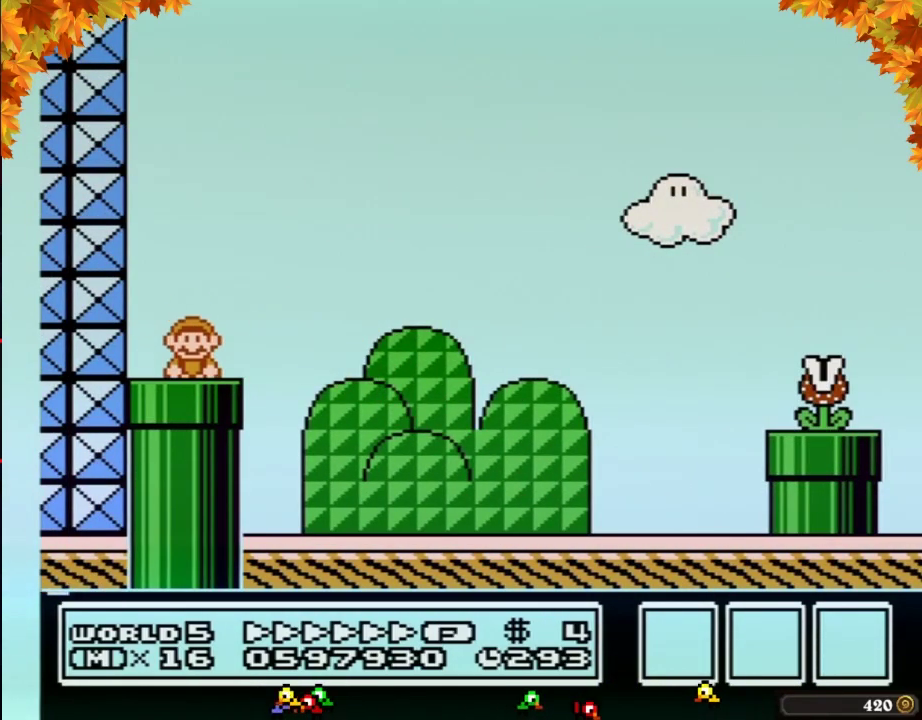
{"buttons": ["B"], "events": [[133, "DPAD_DOWN", "up"], [233, "B", "up"], [283, "B", "down"]]}
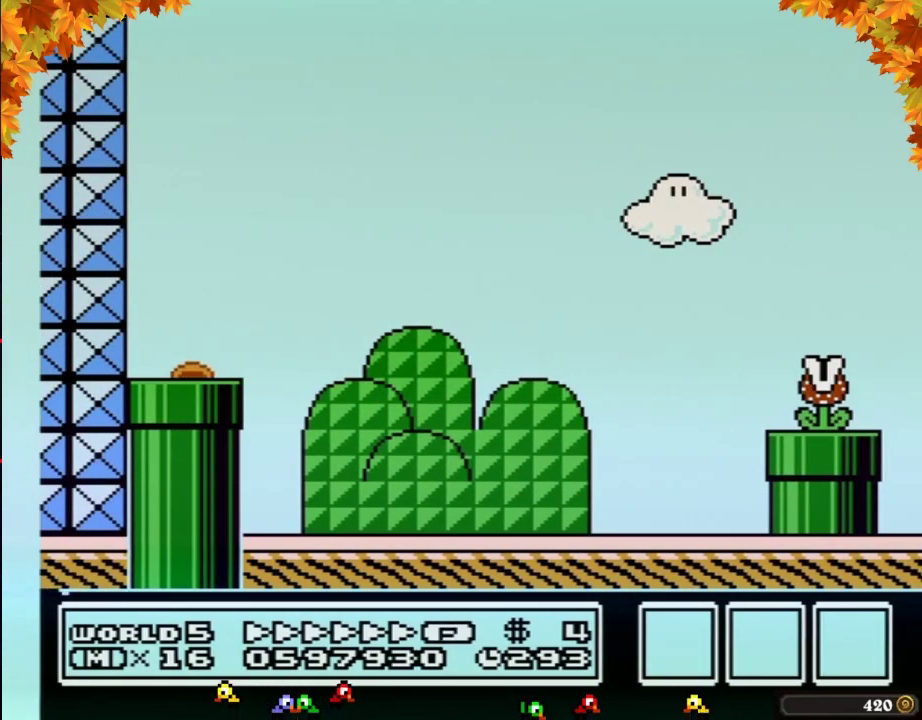
{"buttons": ["B", "DPAD_RIGHT"], "events": [[200, "DPAD_RIGHT", "down"]]}
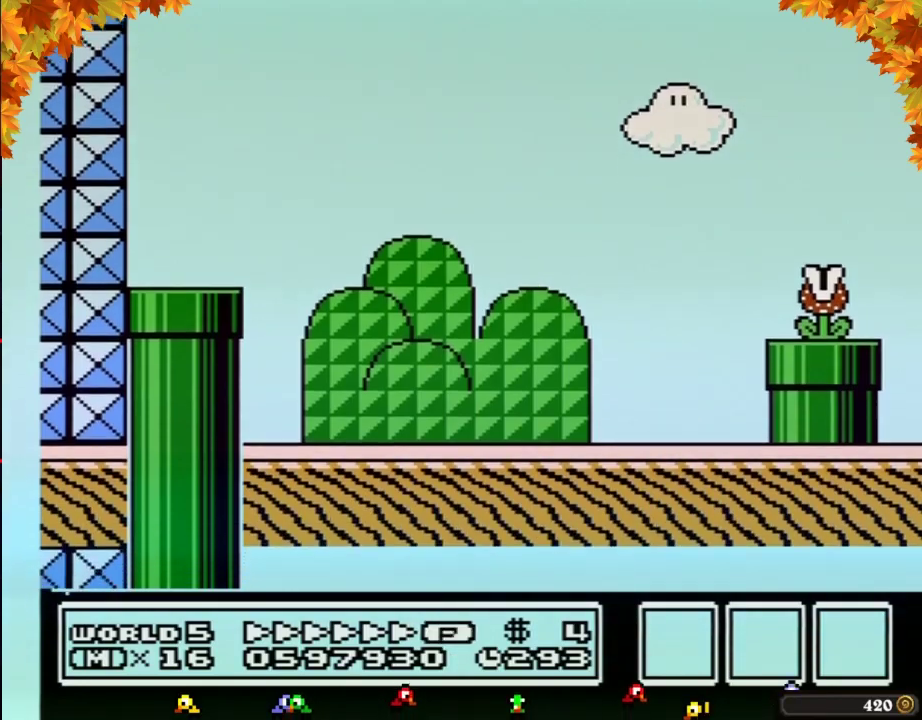
{"buttons": ["B", "DPAD_RIGHT"]}
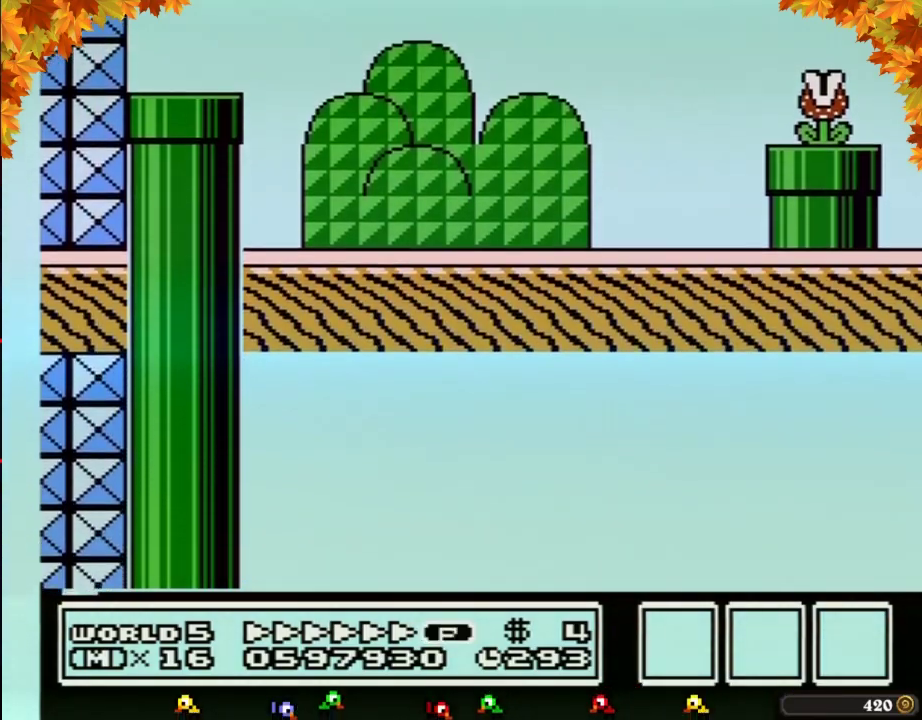
{"buttons": ["B", "DPAD_RIGHT"]}
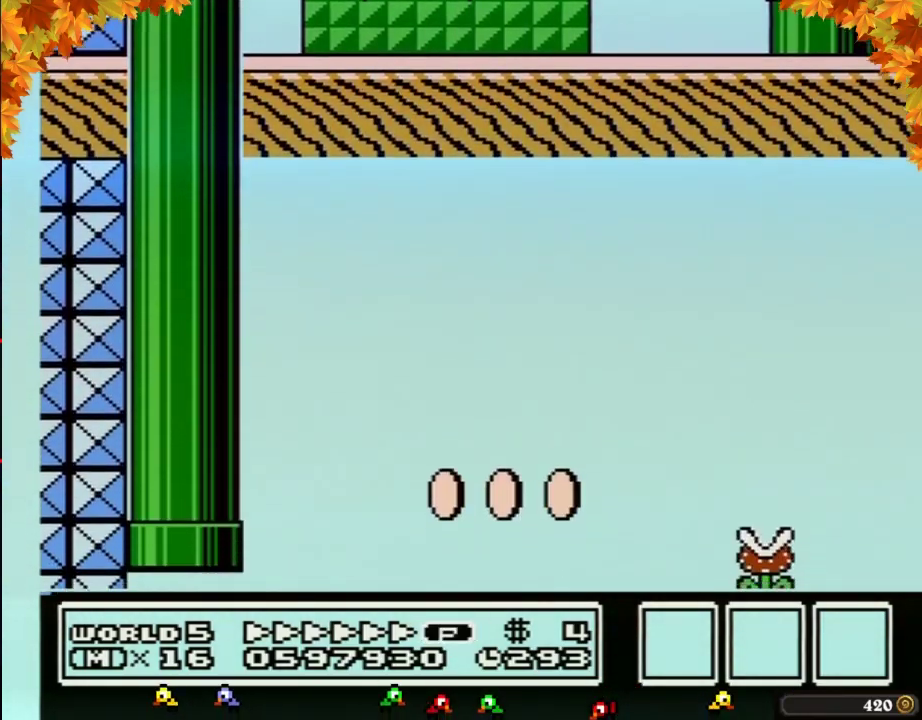
{"buttons": ["B", "DPAD_RIGHT"]}
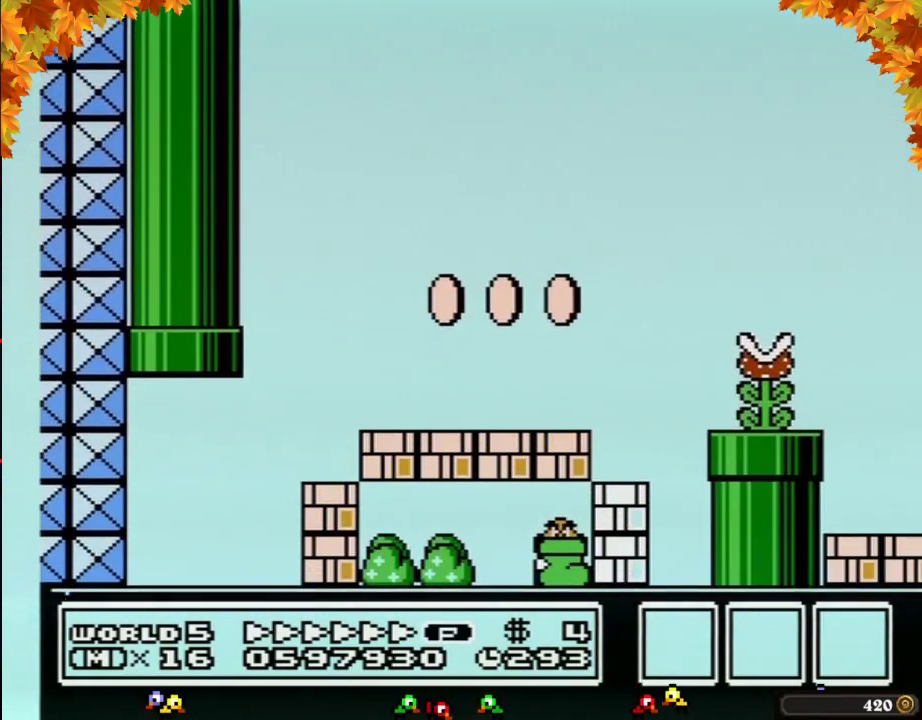
{"buttons": ["B", "DPAD_RIGHT"]}
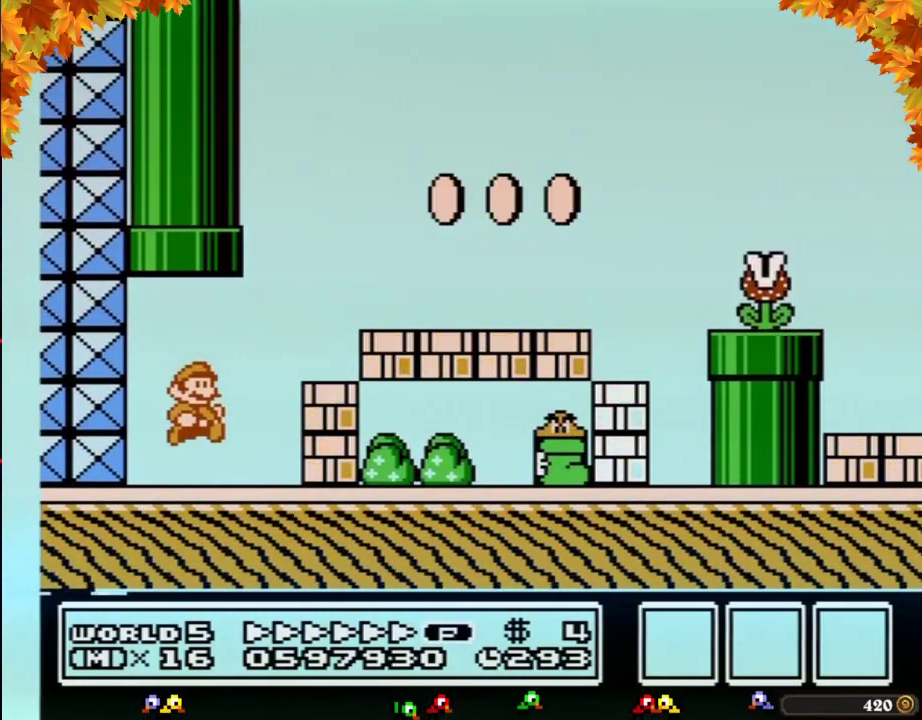
{"buttons": ["B", "DPAD_RIGHT"], "events": [[233, "A", "down"], [483, "A", "up"]]}
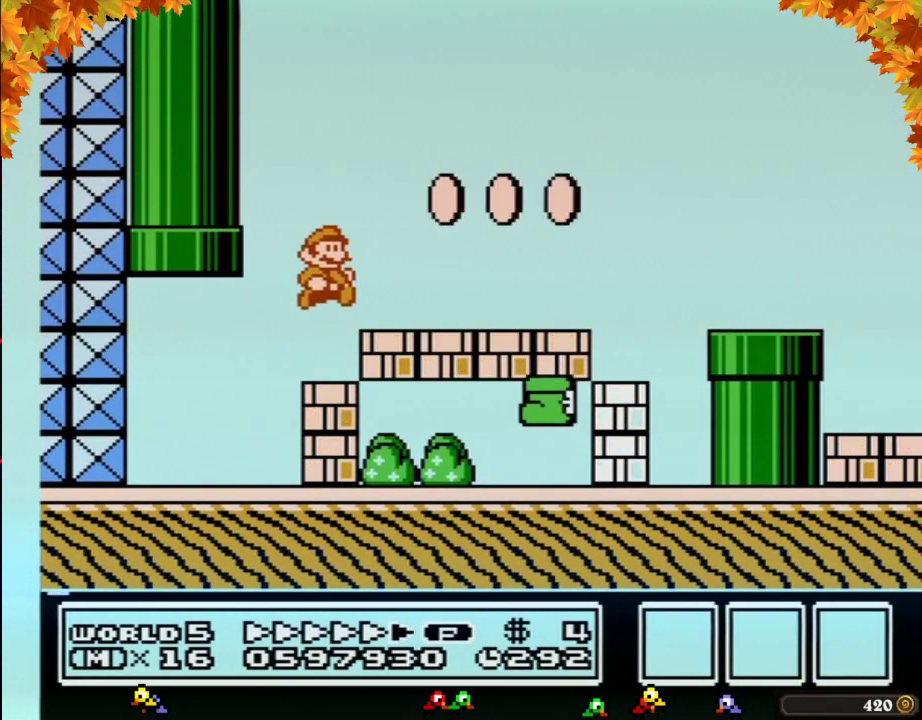
{"buttons": ["B", "DPAD_RIGHT"]}
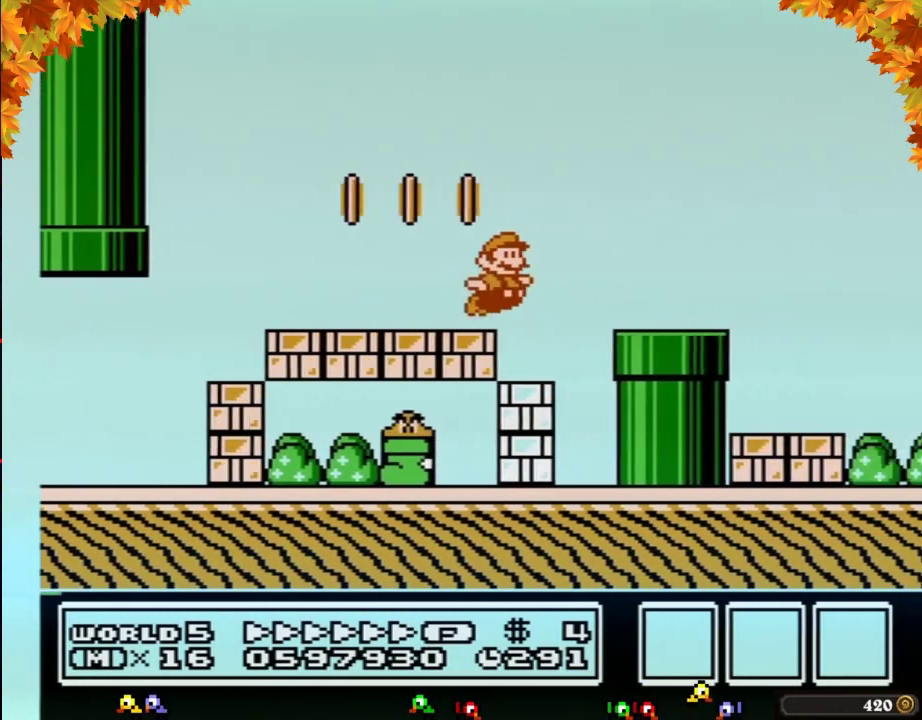
{"buttons": ["B", "DPAD_RIGHT"], "events": [[67, "A", "down"], [167, "A", "up"]]}
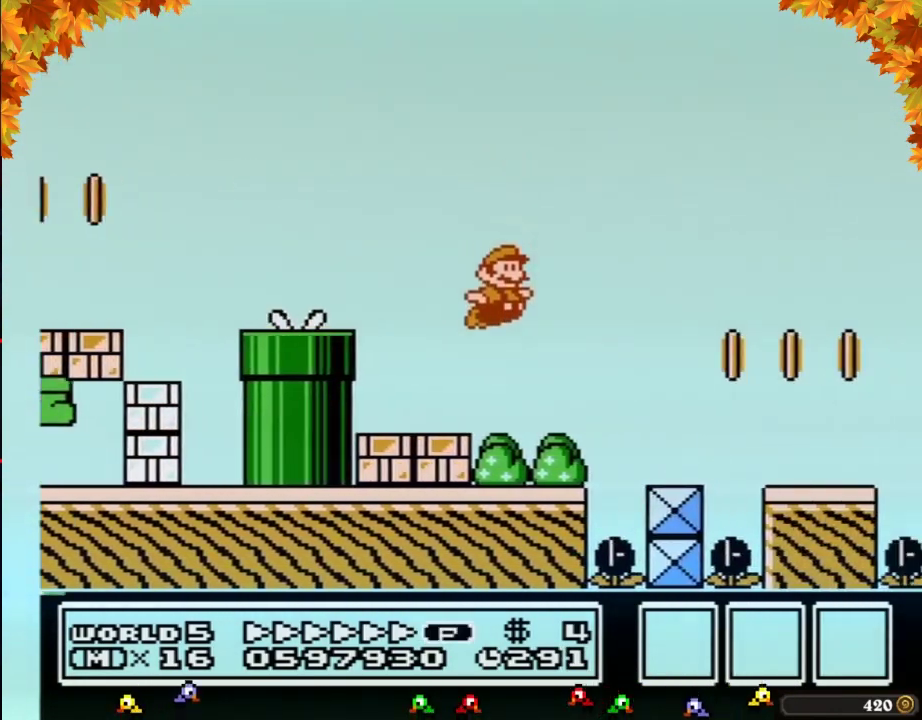
{"buttons": ["B", "DPAD_RIGHT"]}
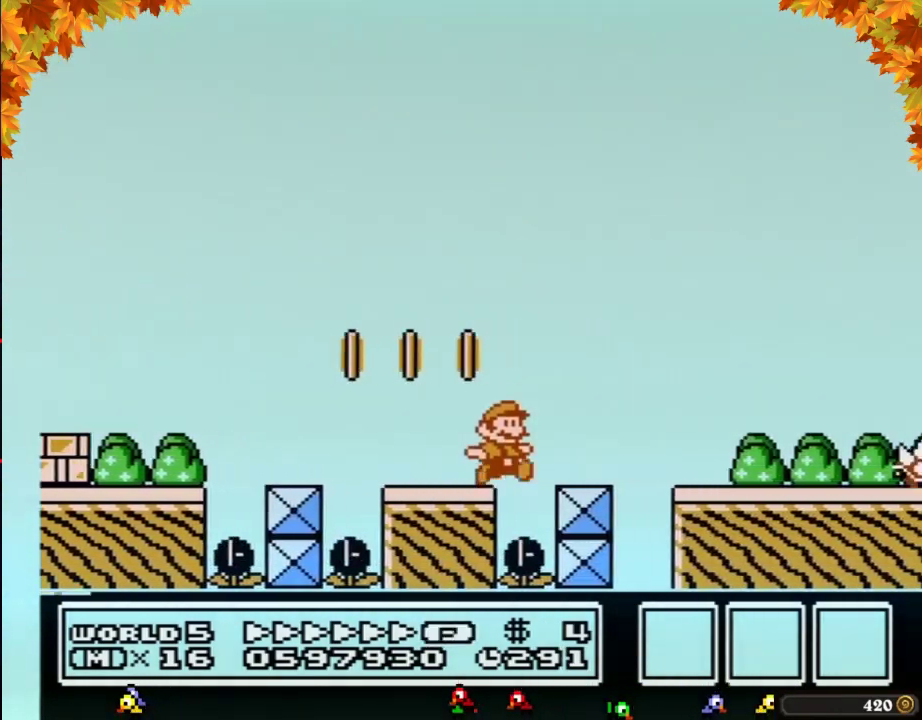
{"buttons": ["A", "B", "DPAD_RIGHT"], "events": [[233, "A", "down"]]}